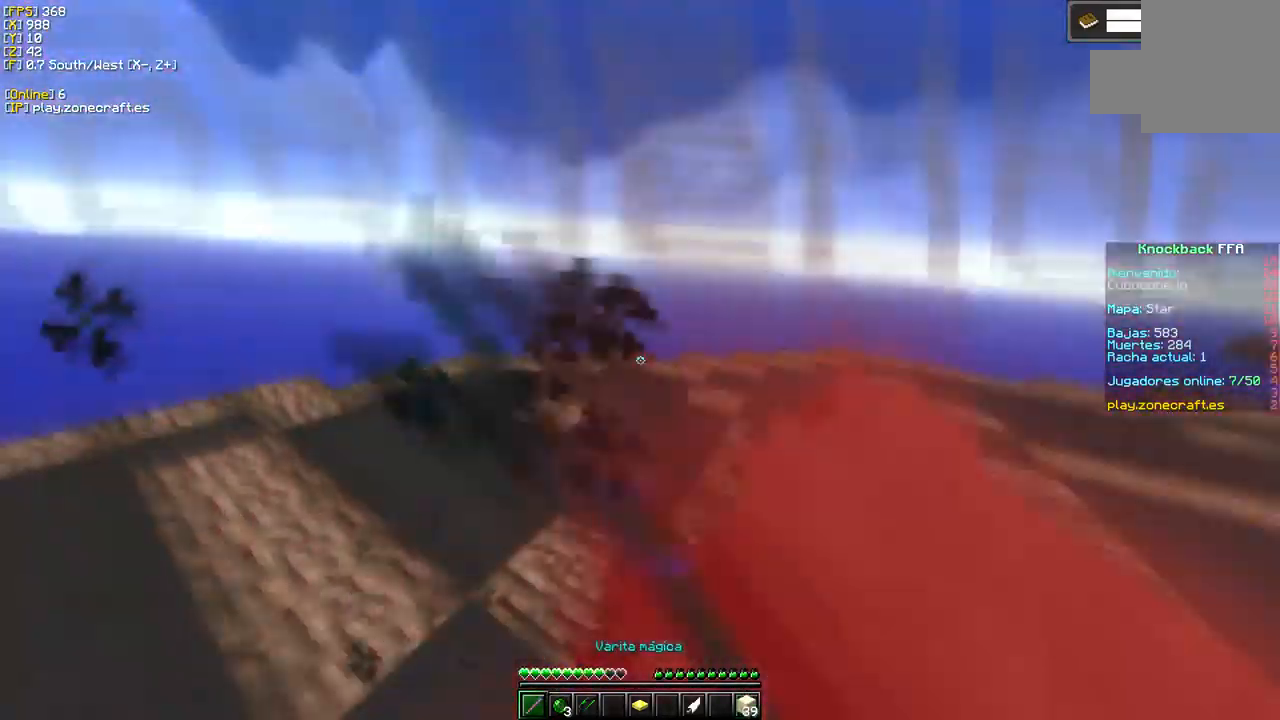
Gameplay with keyboard and mouse; each line is a JSON object with the keys and mouse buttons held at the frame after it. "events" lists presses ("down") and releases ("up") of "a", "d", "s", "mouse_left" and "mouse_right" between this image and that frame as [ms after this image, input, new state], when the widget could be followed in between. "mouse_left", "mouse_right" = the "left", "right" buttons of the "mouse" list. No other keys are recorded. Fast repeated clicks can show as one long hold. Mouse movement is not recorded.
{"keys": [], "mouse": ["left"], "events": []}
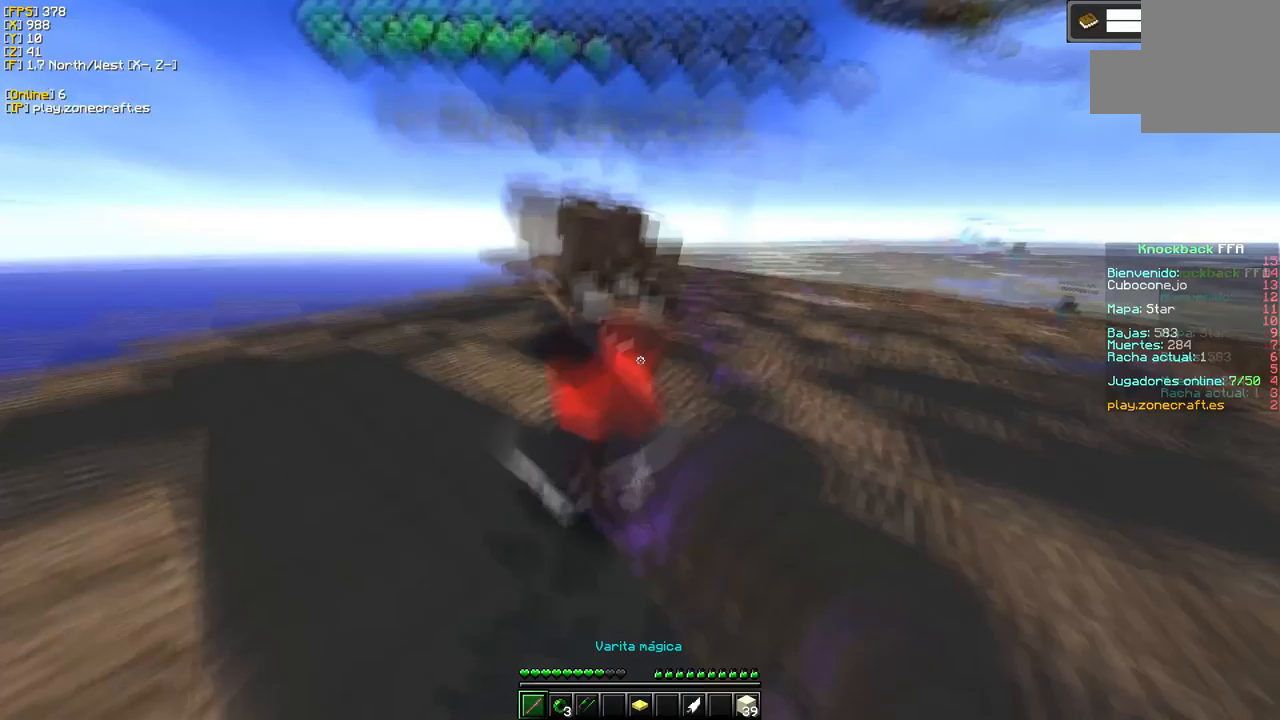
{"keys": ["d"], "mouse": [], "events": [[117, "d", "down"], [400, "mouse_left", "up"]]}
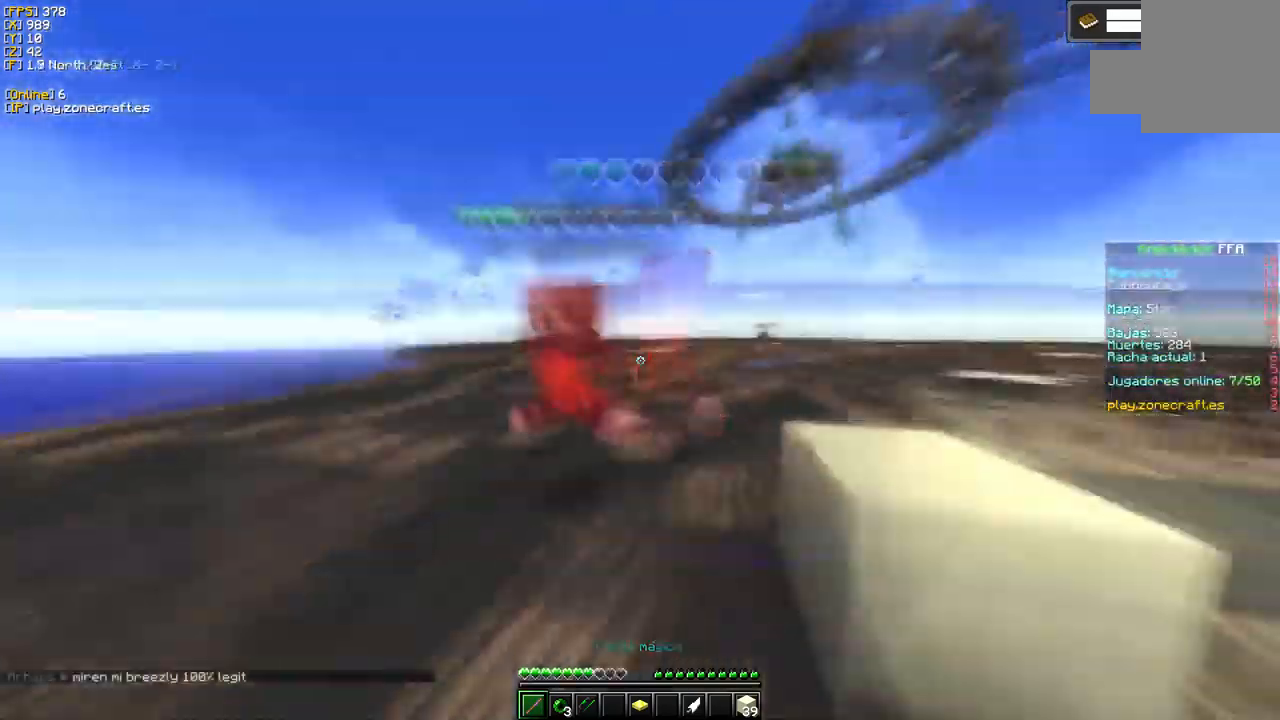
{"keys": ["d"], "mouse": ["left"], "events": [[33, "mouse_left", "down"], [200, "d", "up"], [383, "d", "down"], [400, "mouse_left", "up"], [450, "mouse_left", "down"]]}
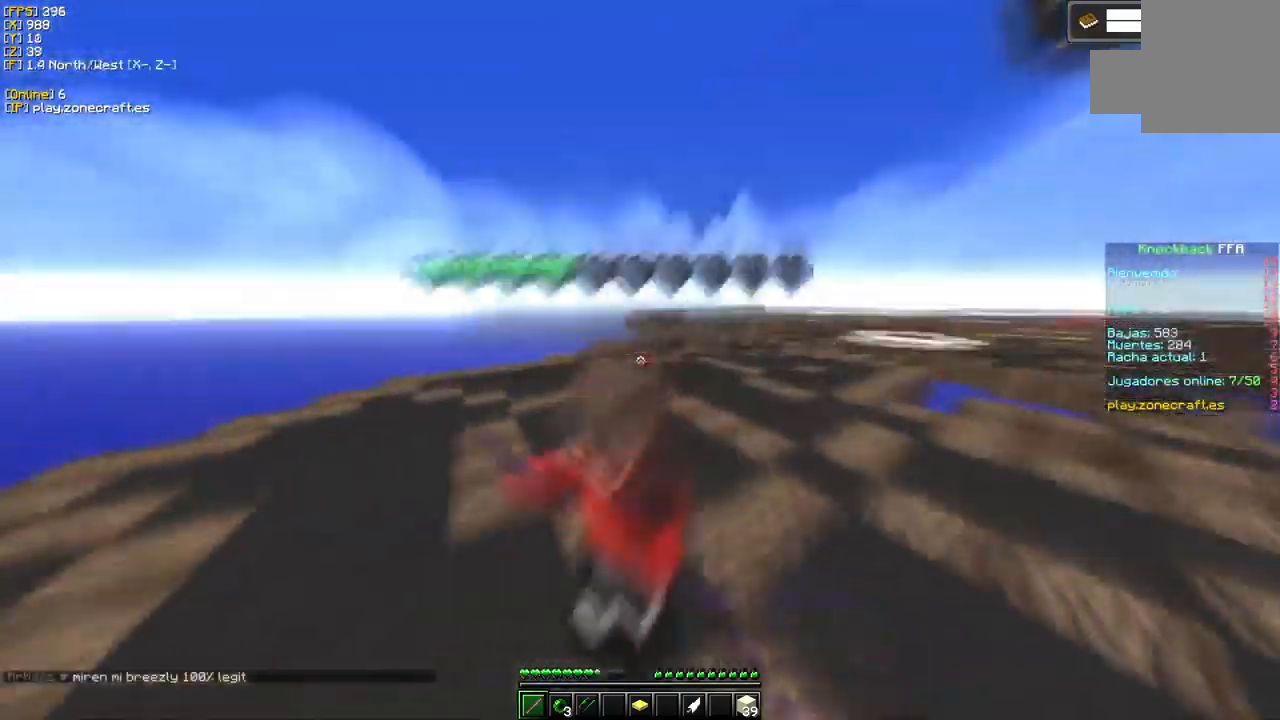
{"keys": [], "mouse": ["left"], "events": [[167, "d", "up"]]}
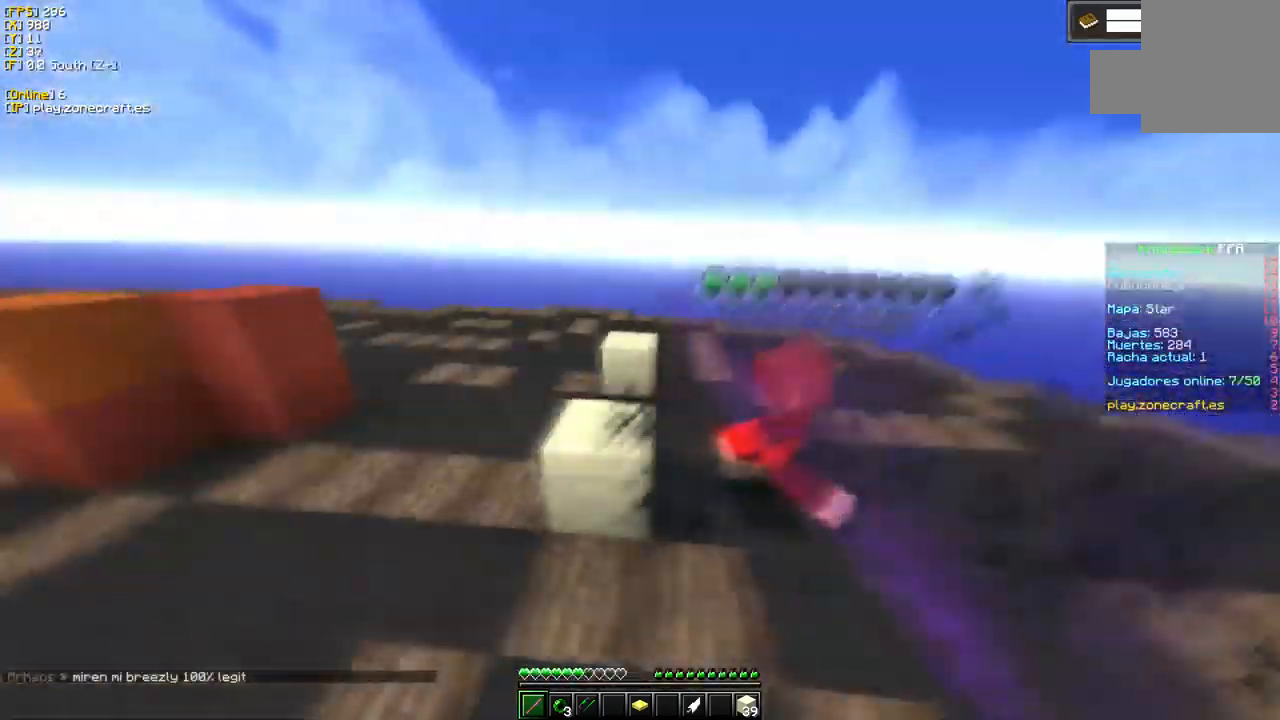
{"keys": [], "mouse": [], "events": [[333, "mouse_left", "up"]]}
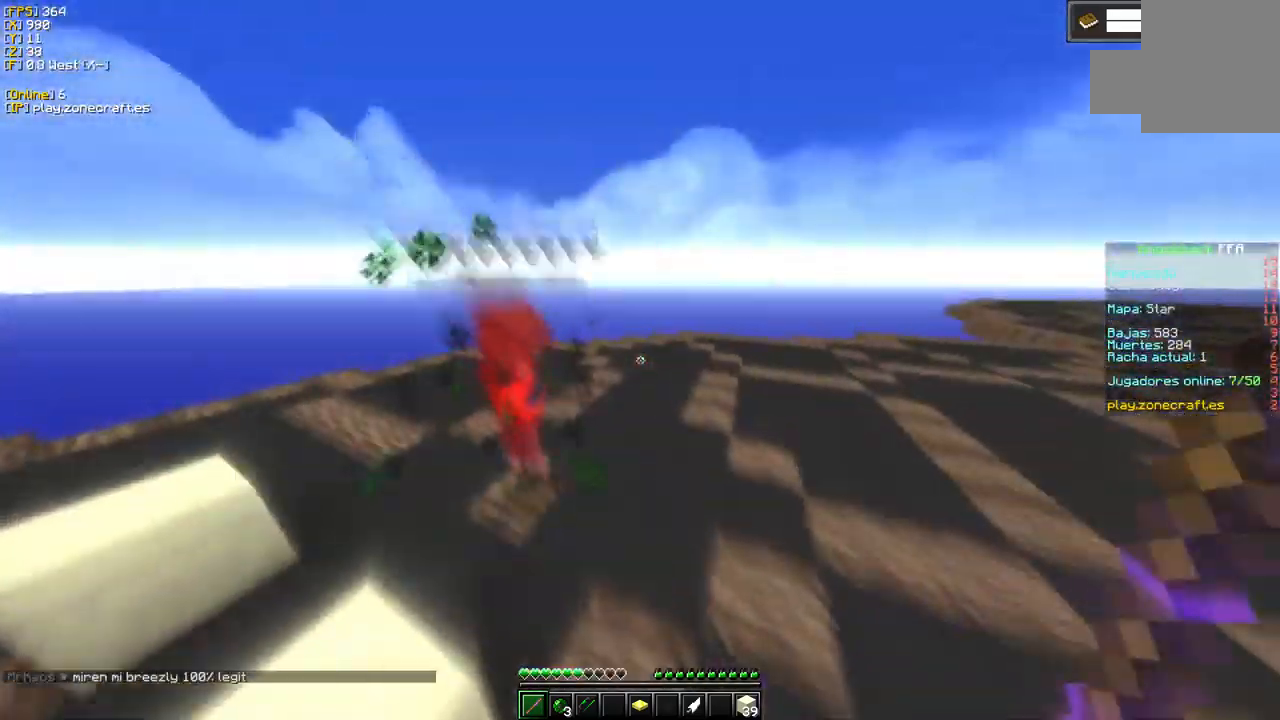
{"keys": [], "mouse": ["left"], "events": [[167, "mouse_left", "down"]]}
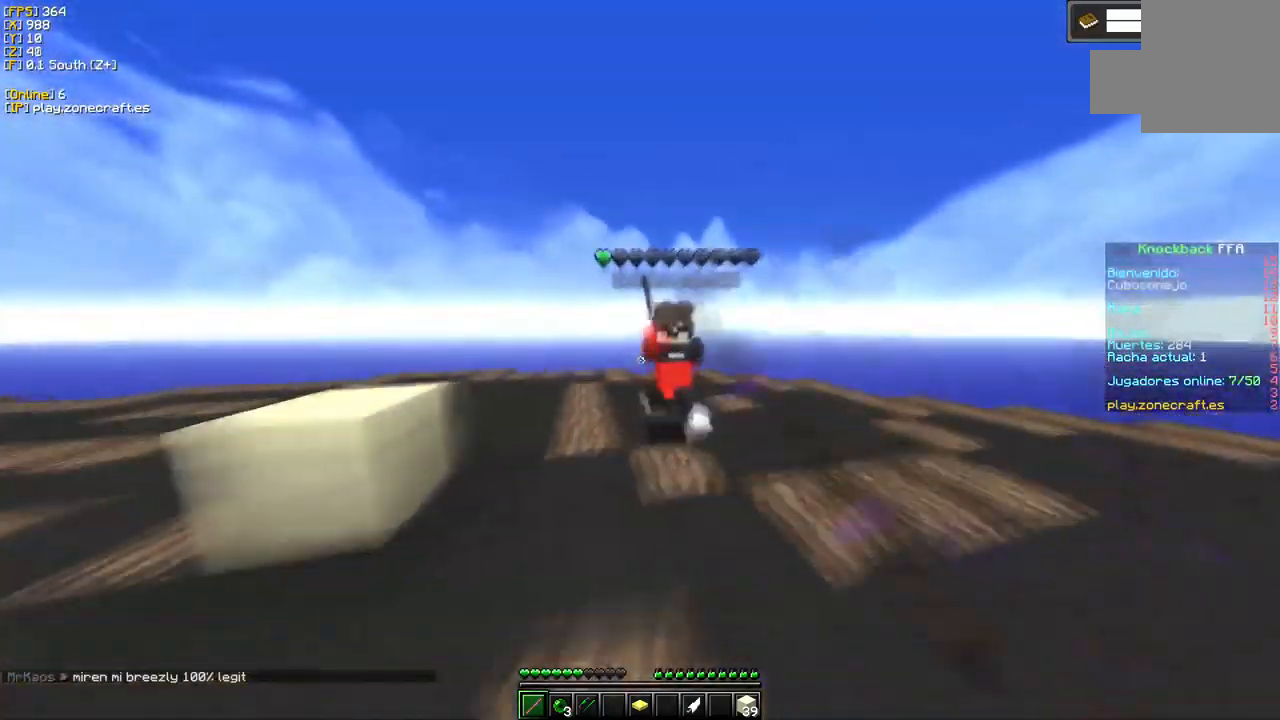
{"keys": [], "mouse": ["left"], "events": []}
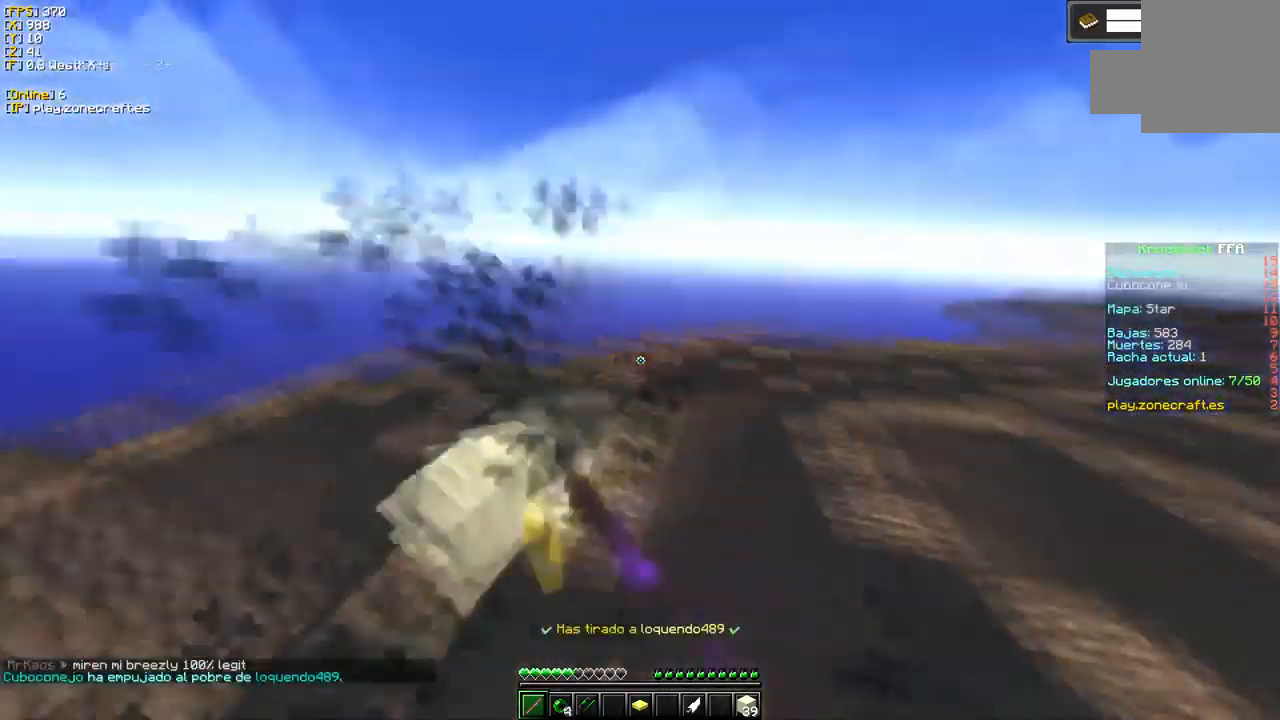
{"keys": [], "mouse": [], "events": [[383, "mouse_left", "up"]]}
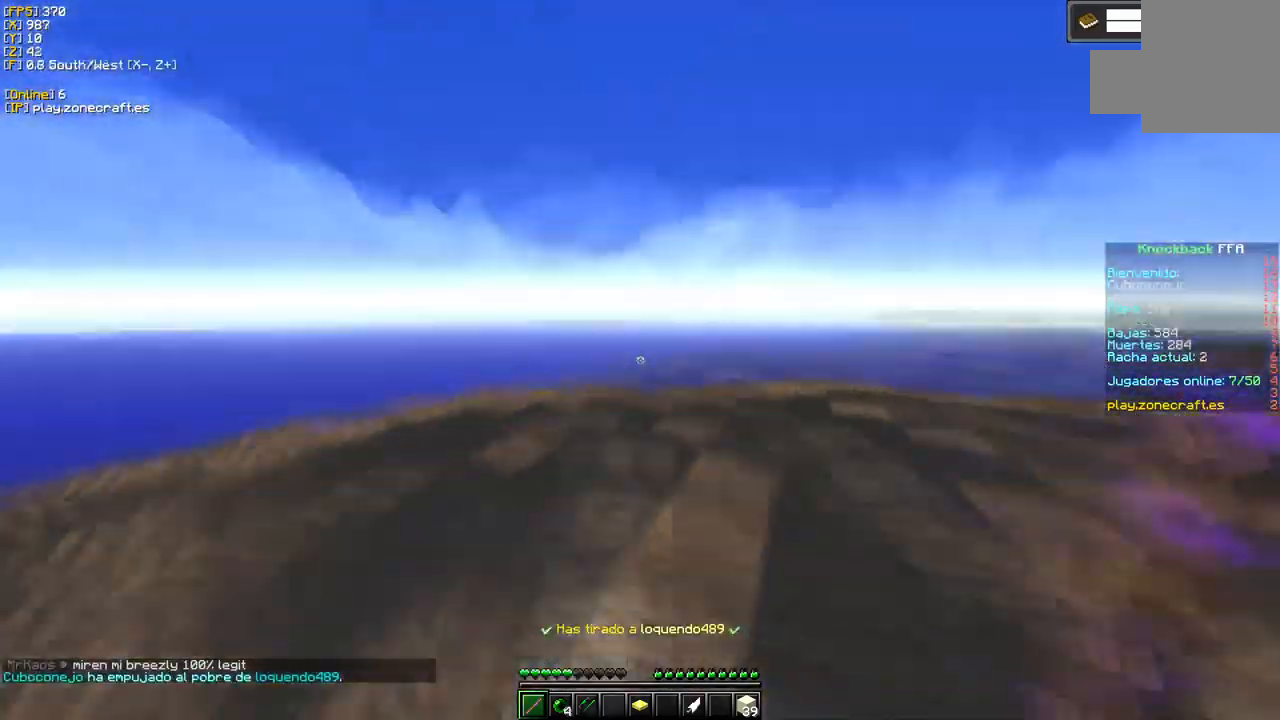
{"keys": [], "mouse": [], "events": []}
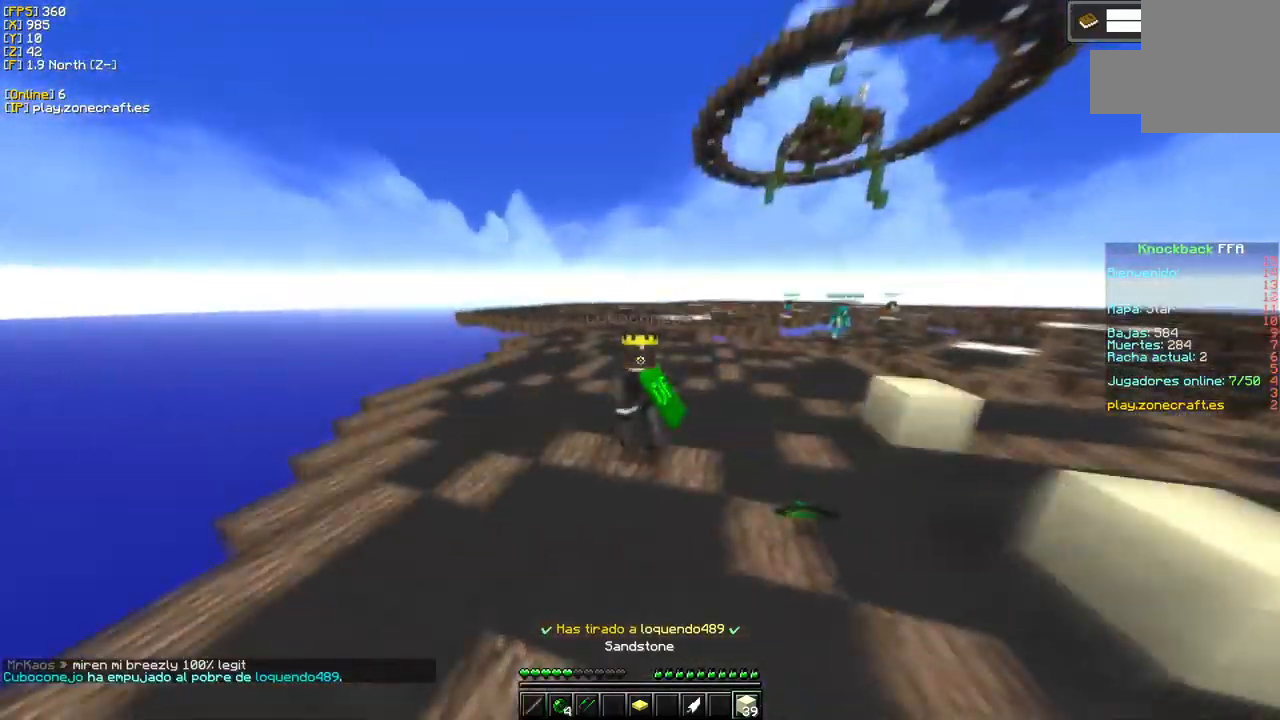
{"keys": [], "mouse": [], "events": []}
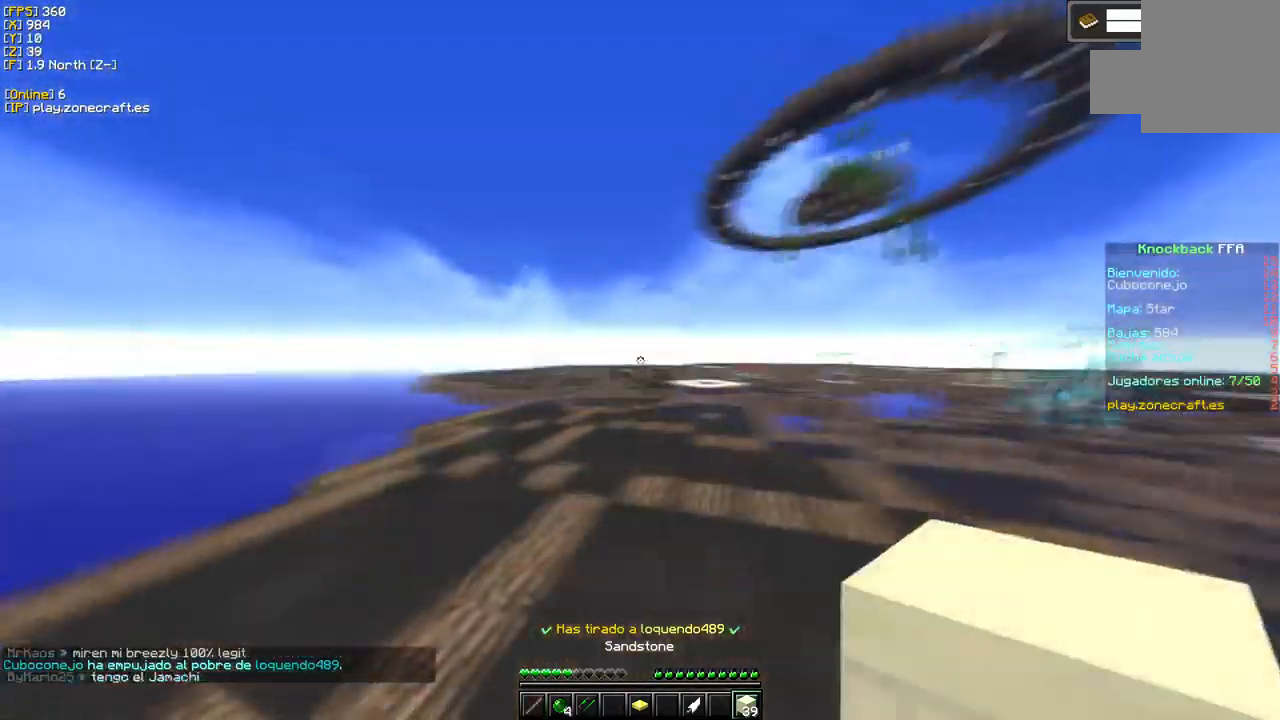
{"keys": [], "mouse": [], "events": []}
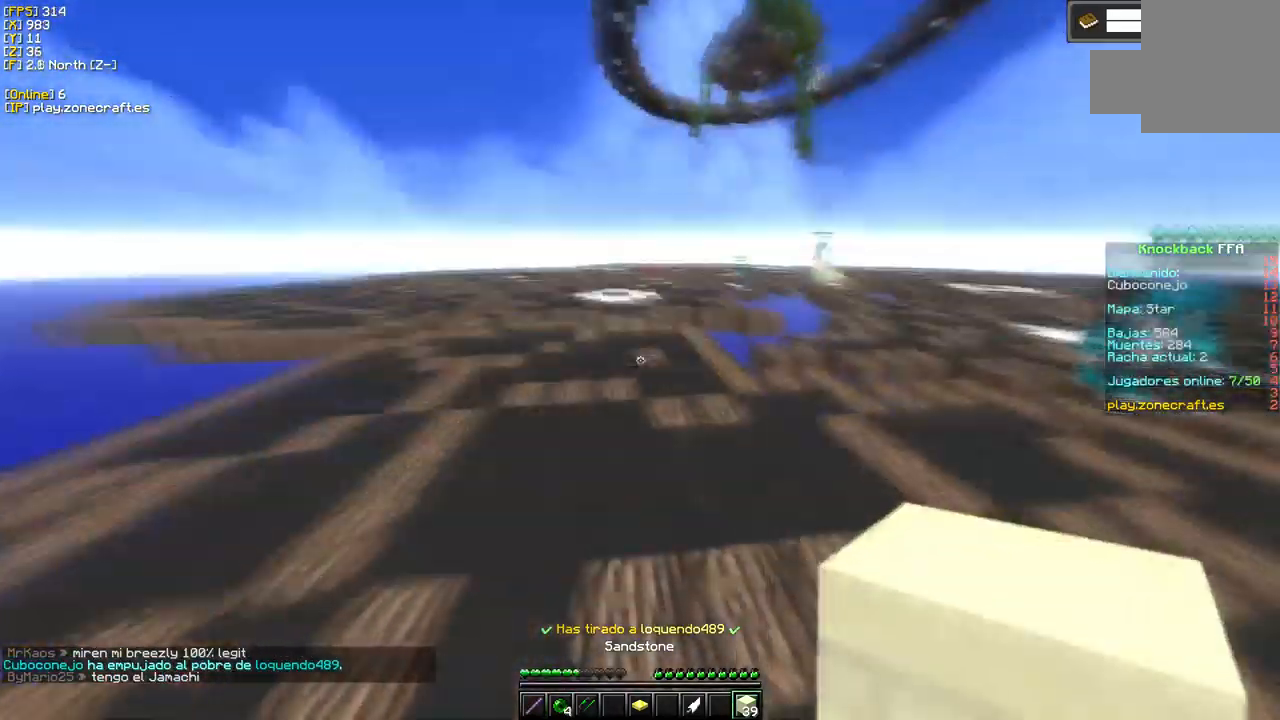
{"keys": ["a"], "mouse": ["right"], "events": [[99, "mouse_right", "down"], [116, "s", "down"], [216, "a", "down"], [466, "s", "up"]]}
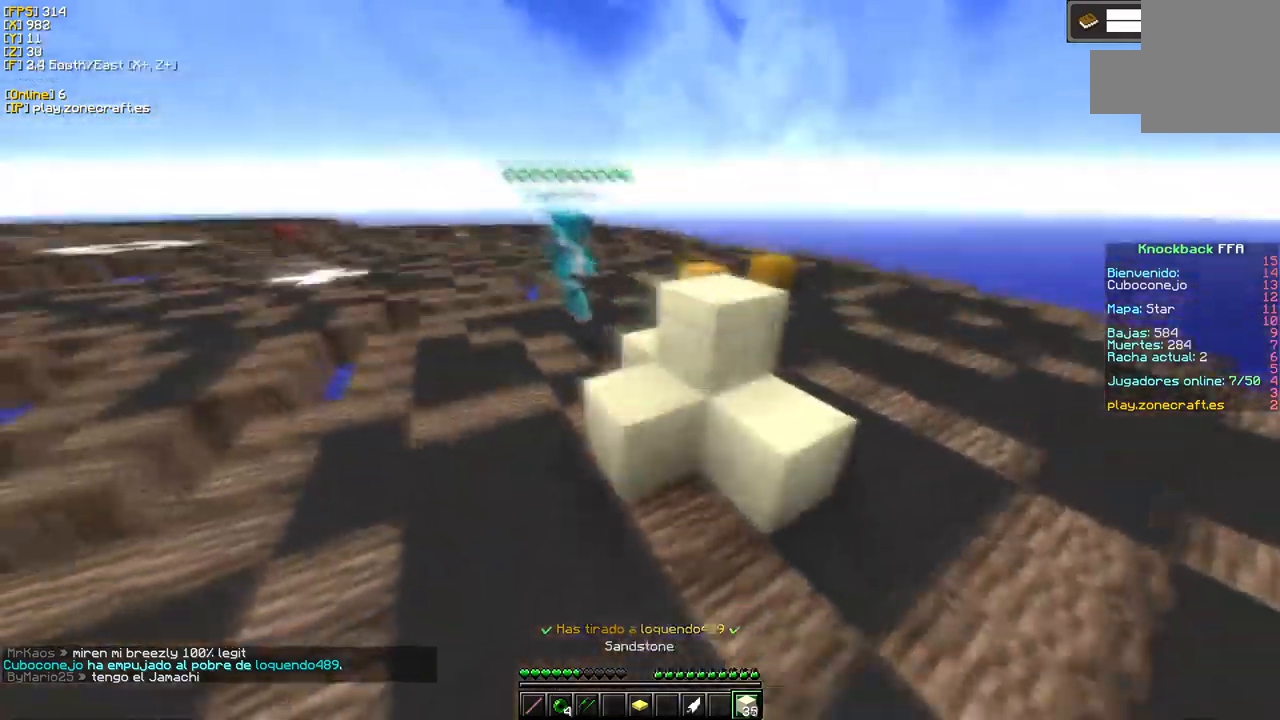
{"keys": [], "mouse": ["left"], "events": [[117, "mouse_right", "up"], [183, "a", "up"], [283, "mouse_left", "down"]]}
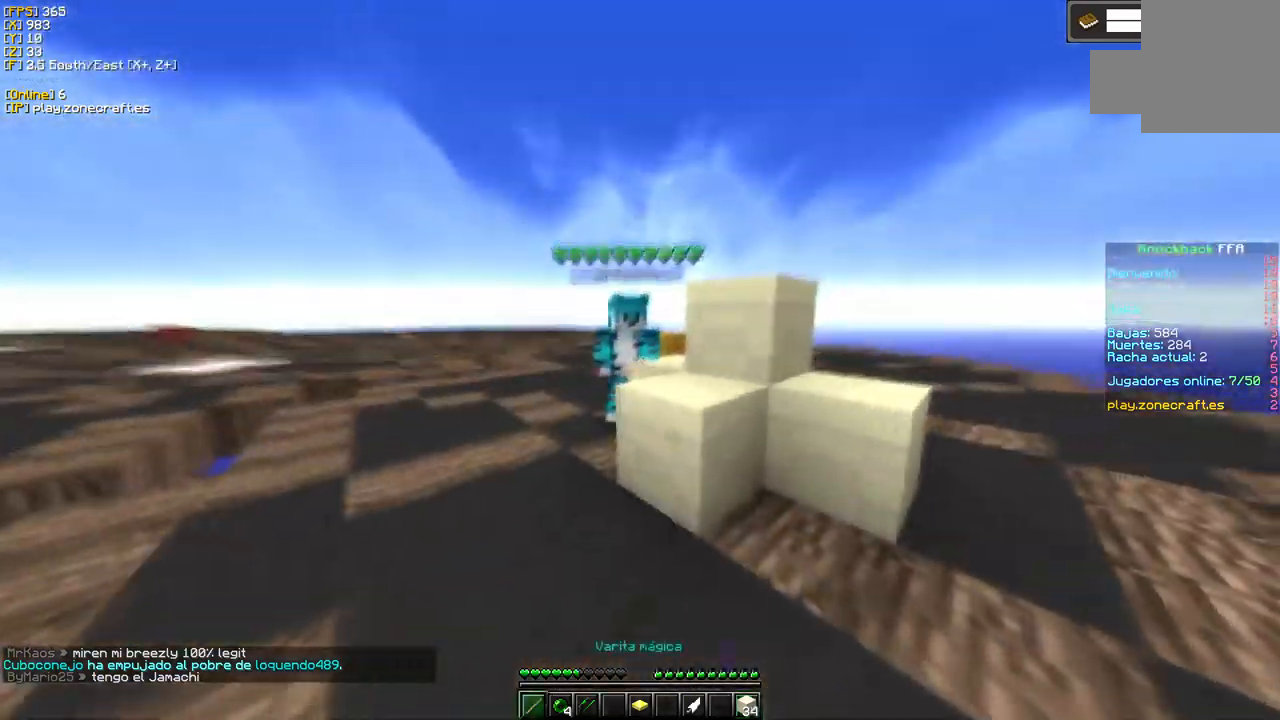
{"keys": [], "mouse": ["left"], "events": []}
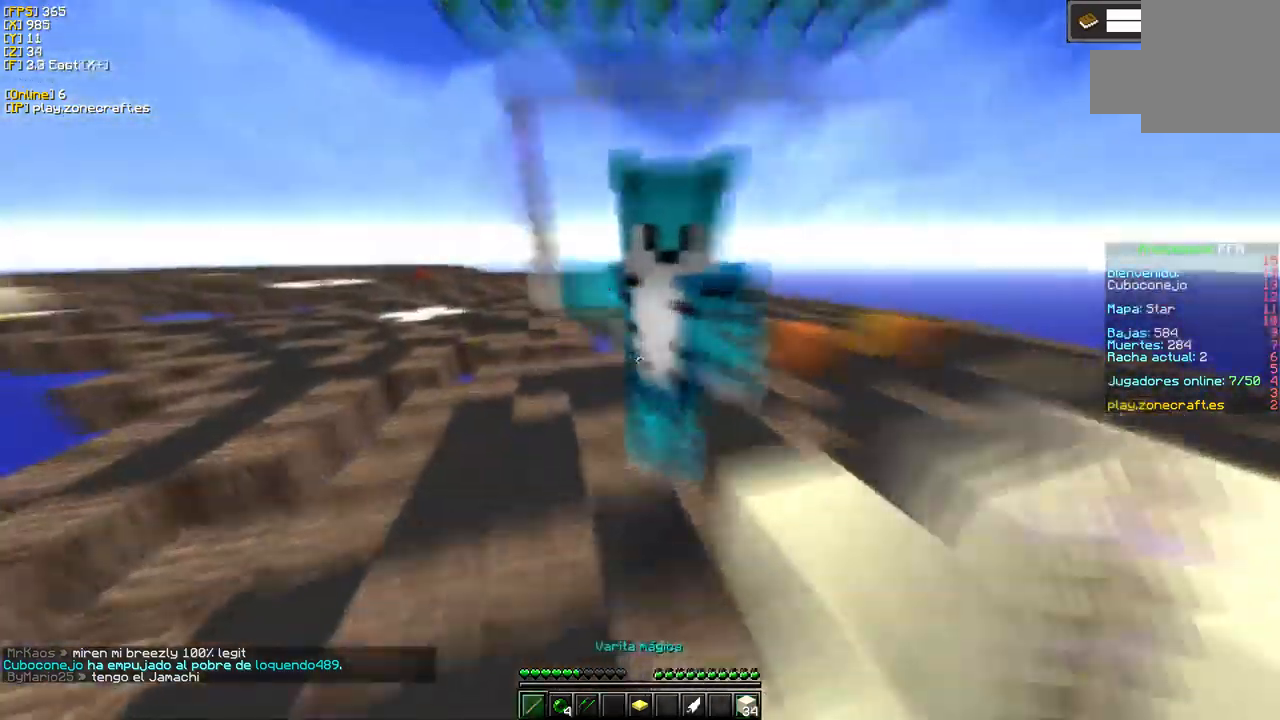
{"keys": [], "mouse": ["left"], "events": []}
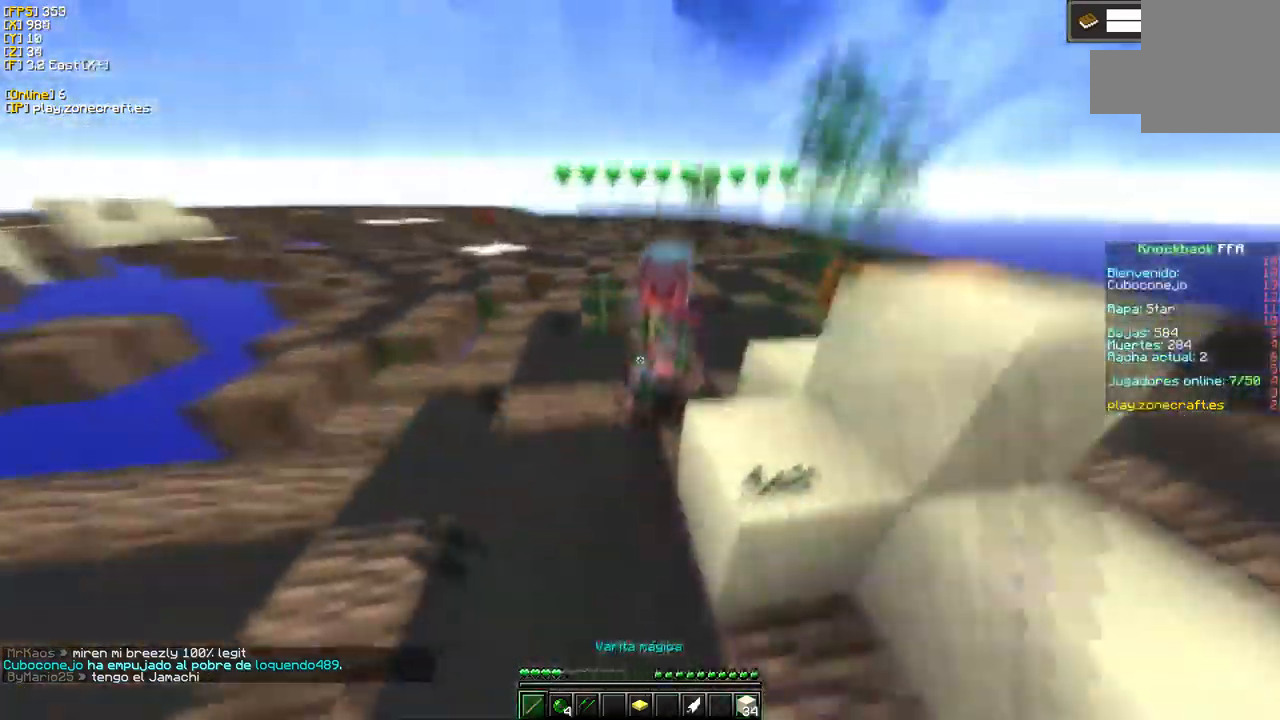
{"keys": [], "mouse": ["left"], "events": []}
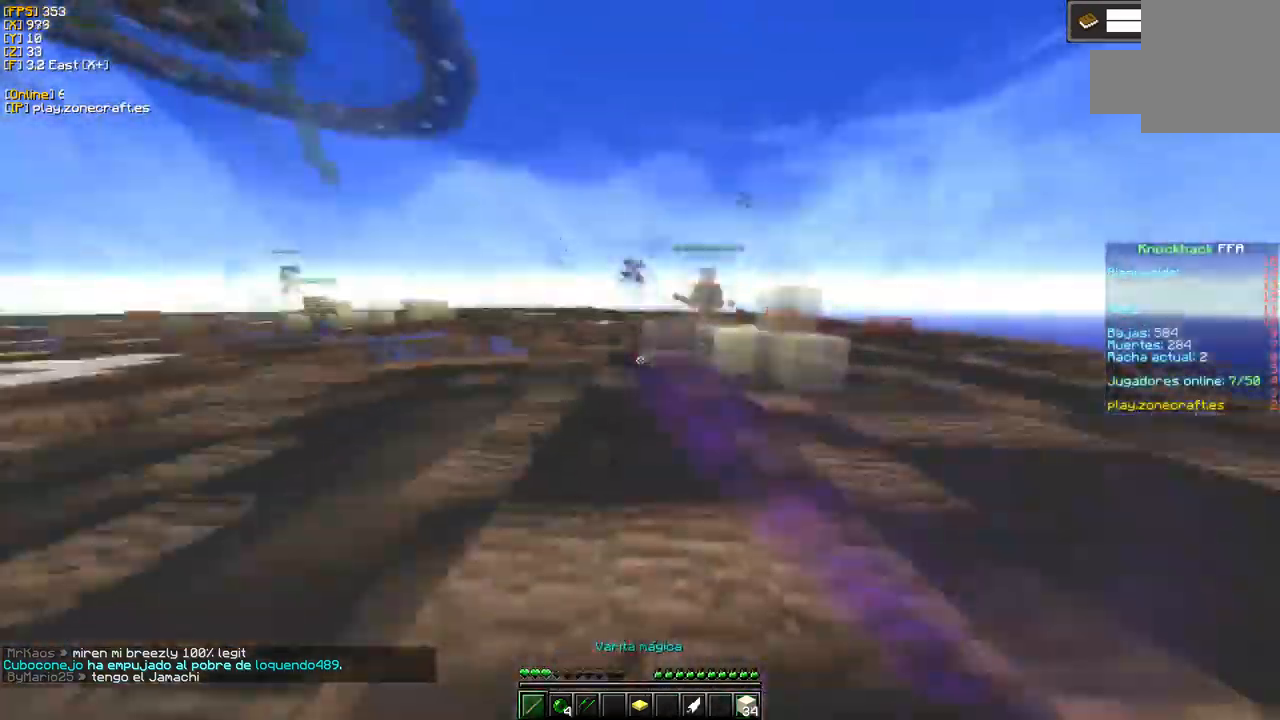
{"keys": [], "mouse": [], "events": [[67, "mouse_left", "up"]]}
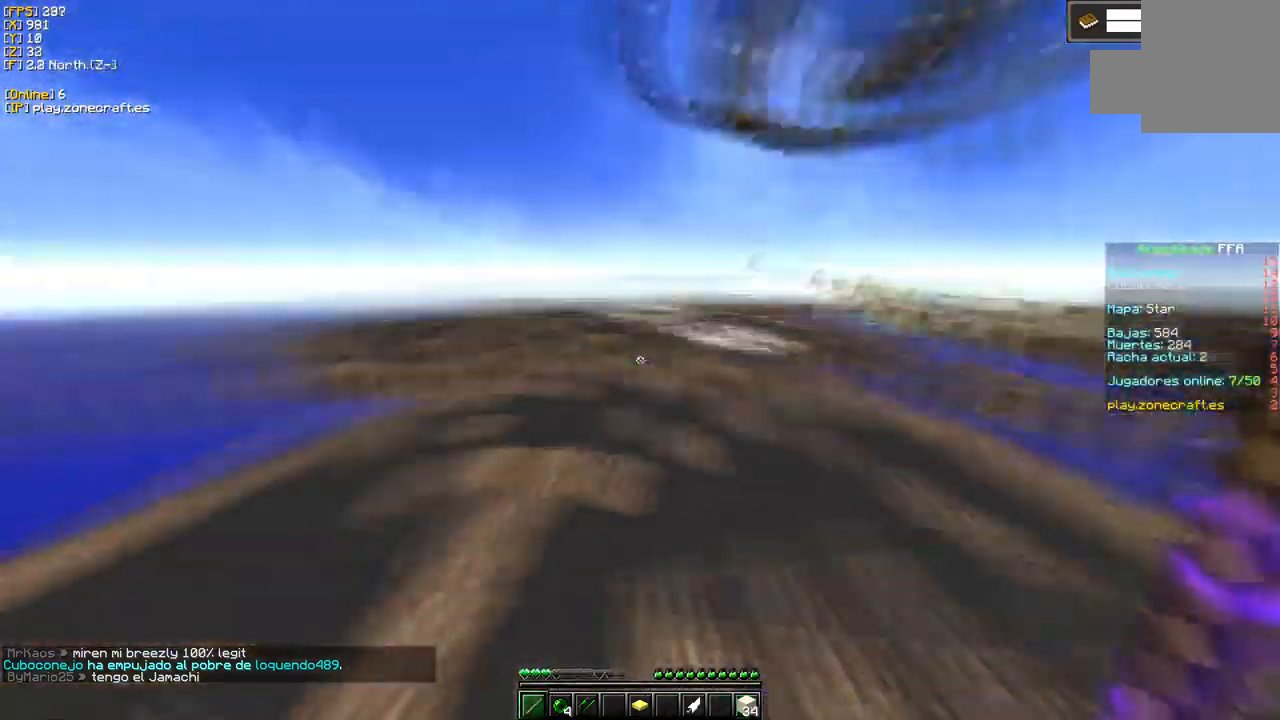
{"keys": [], "mouse": ["right"], "events": [[350, "mouse_right", "down"]]}
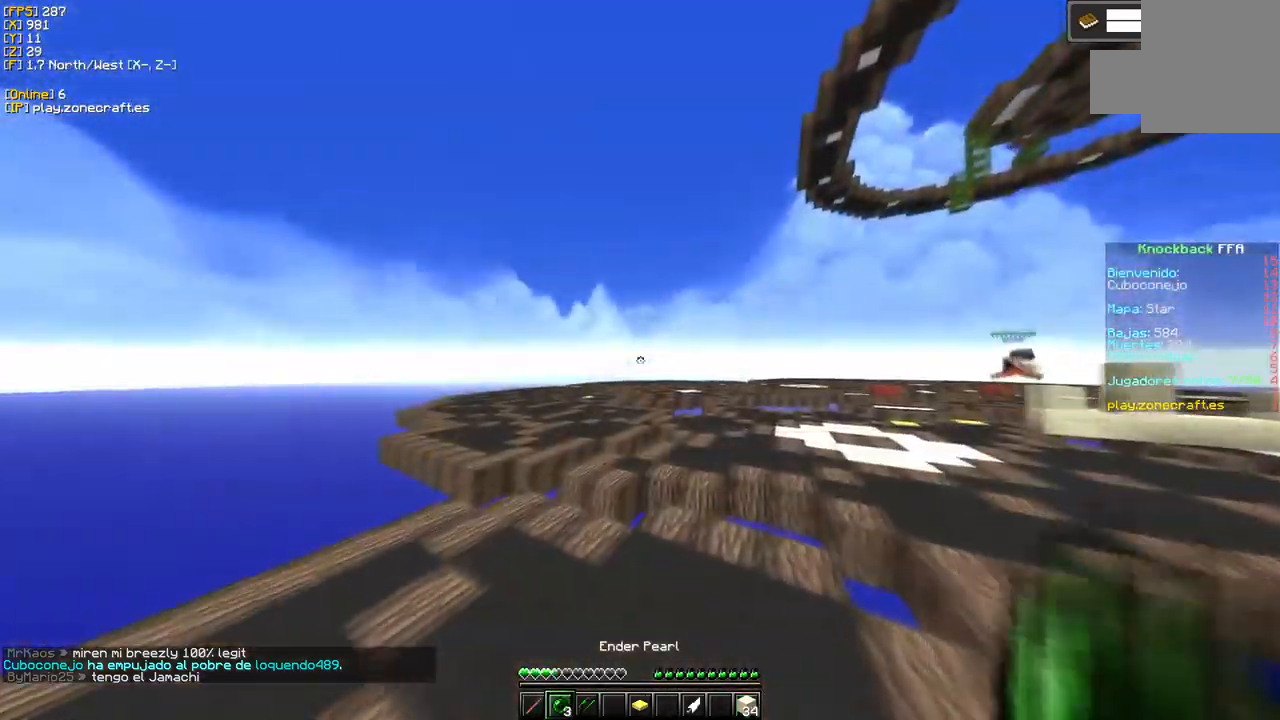
{"keys": [], "mouse": [], "events": [[17, "mouse_right", "up"]]}
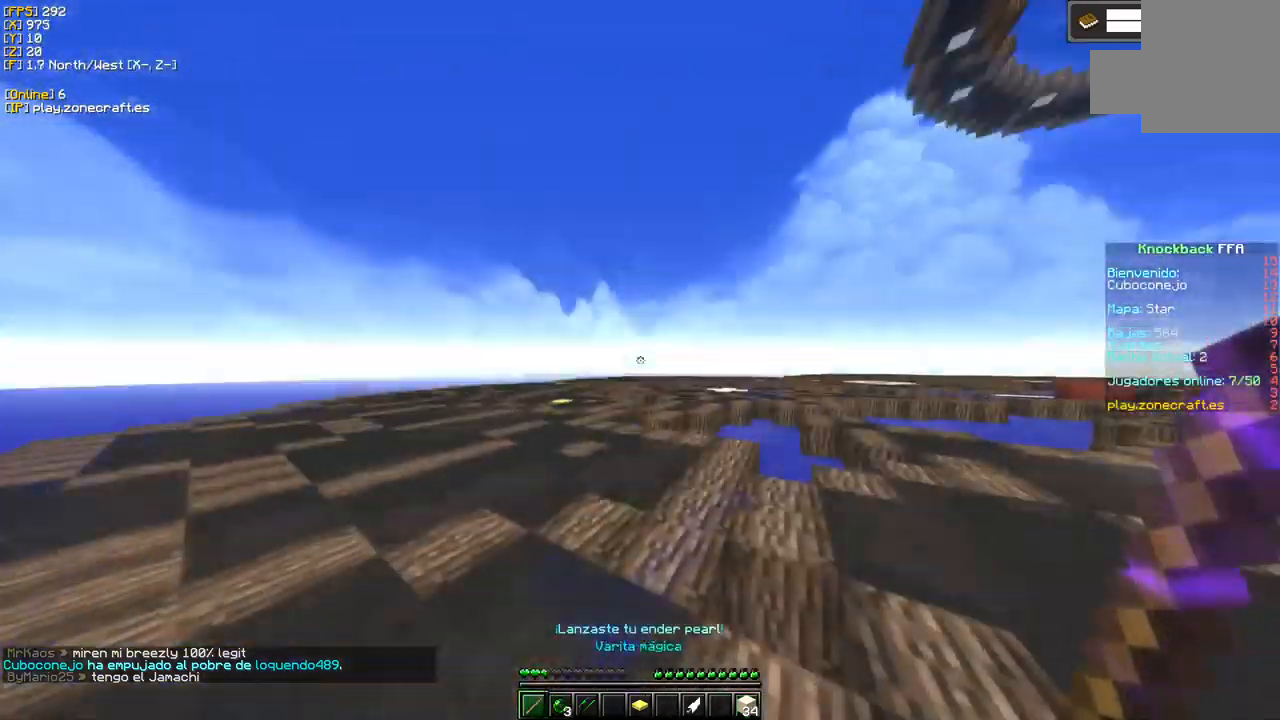
{"keys": [], "mouse": [], "events": []}
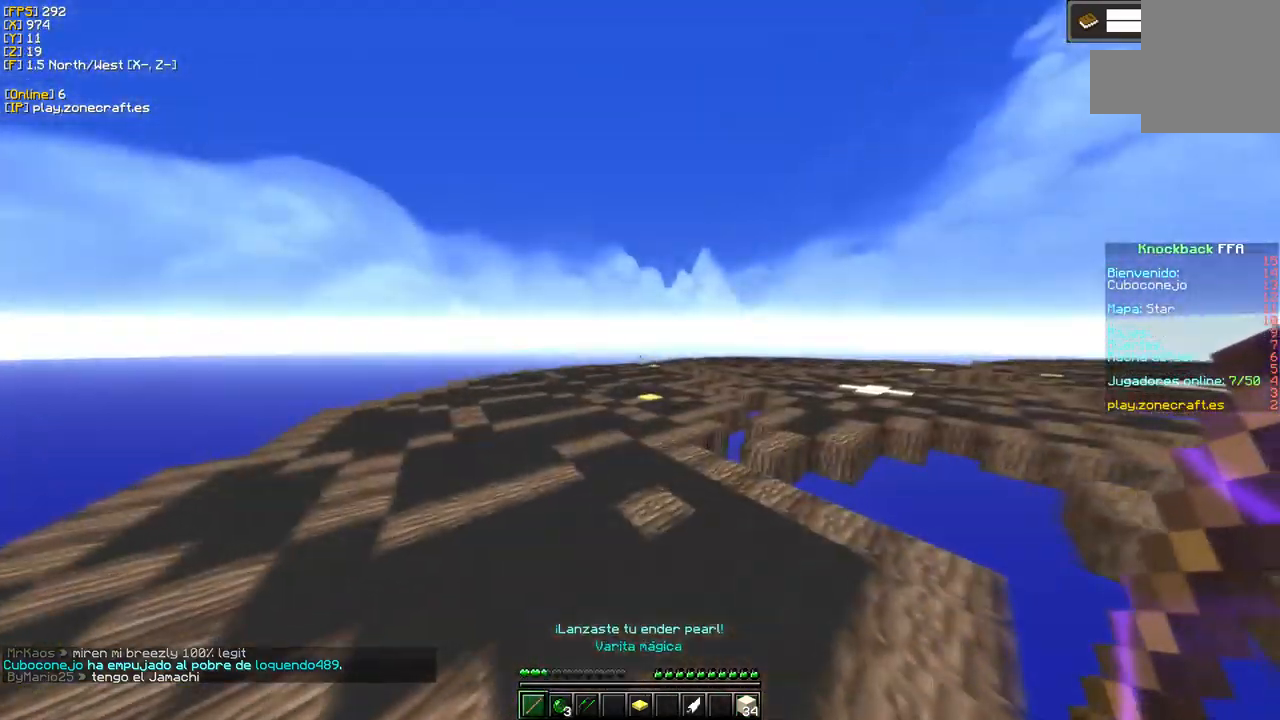
{"keys": [], "mouse": ["right"], "events": [[450, "mouse_right", "down"]]}
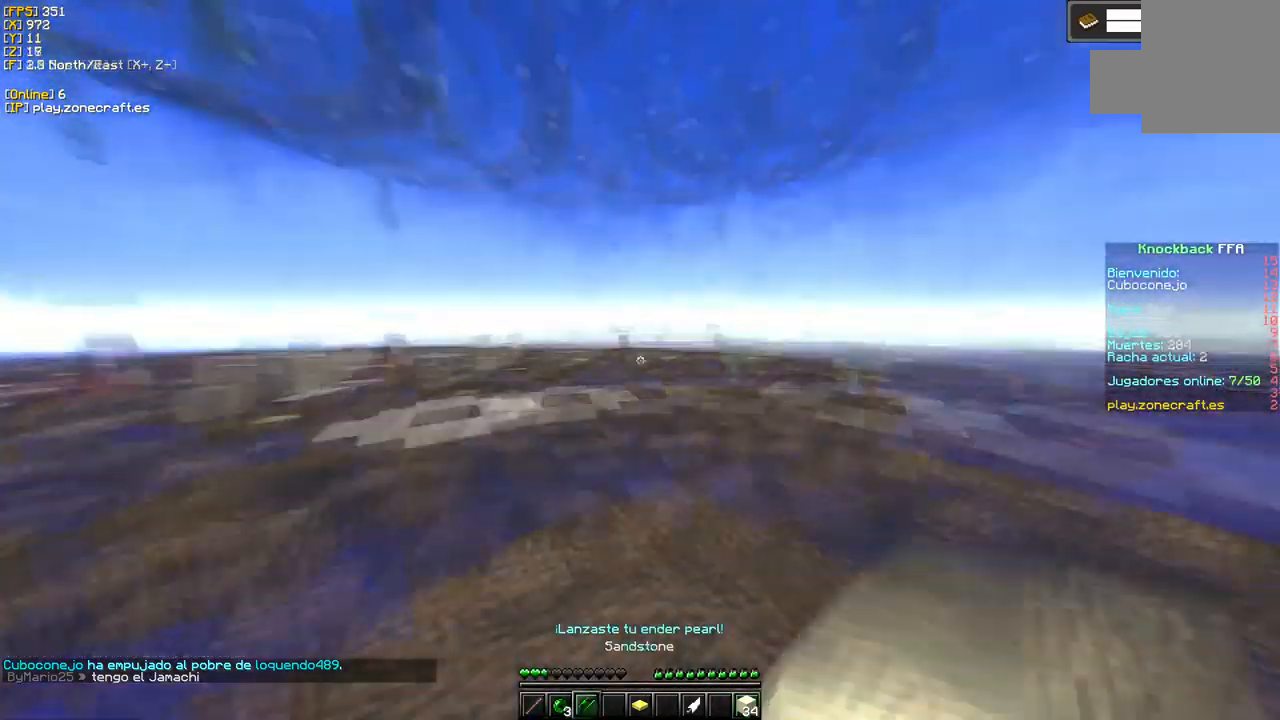
{"keys": ["d"], "mouse": ["right"], "events": [[250, "d", "down"]]}
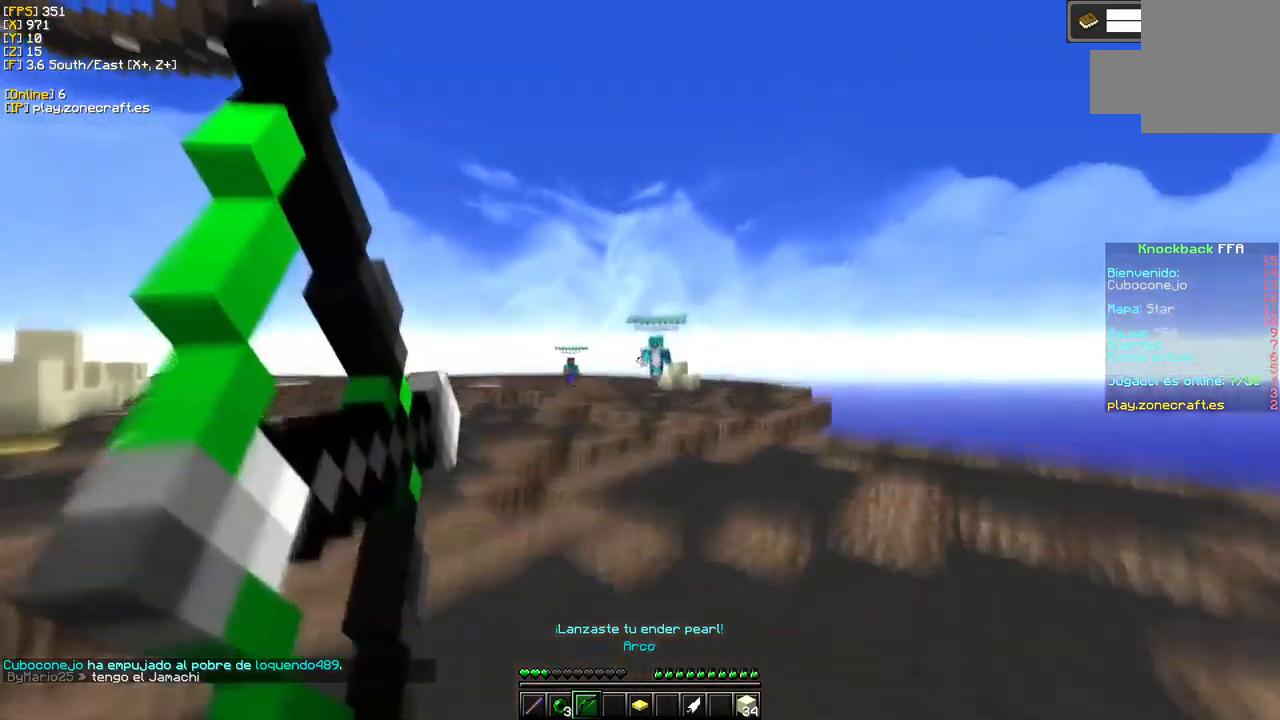
{"keys": ["d"], "mouse": [], "events": [[167, "mouse_right", "up"]]}
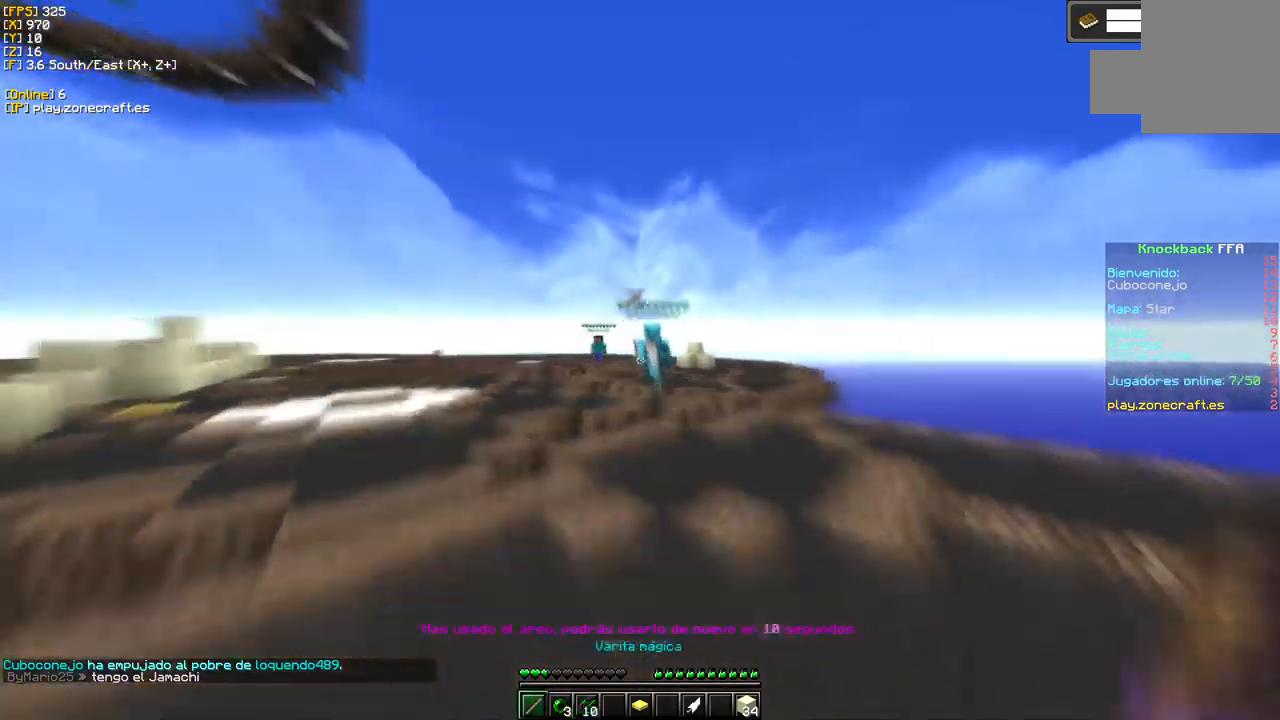
{"keys": [], "mouse": [], "events": [[384, "d", "up"]]}
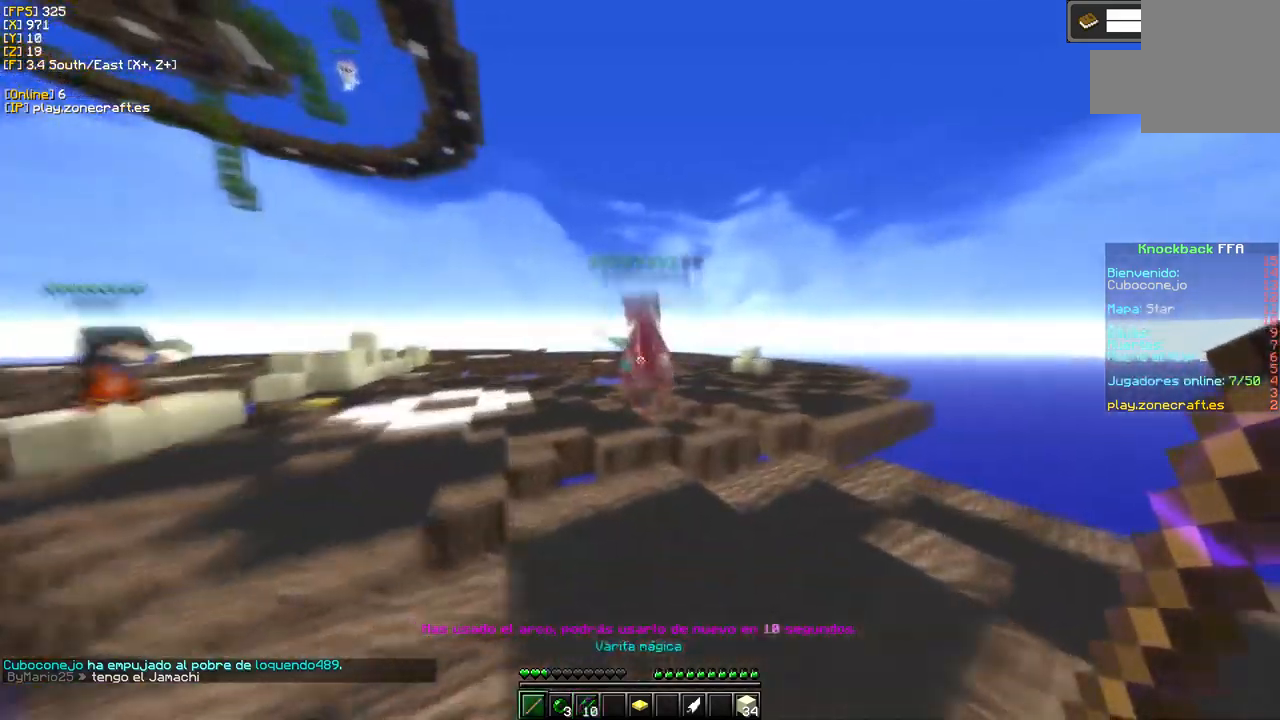
{"keys": [], "mouse": ["left"], "events": [[84, "mouse_left", "down"], [367, "mouse_left", "up"], [434, "mouse_left", "down"]]}
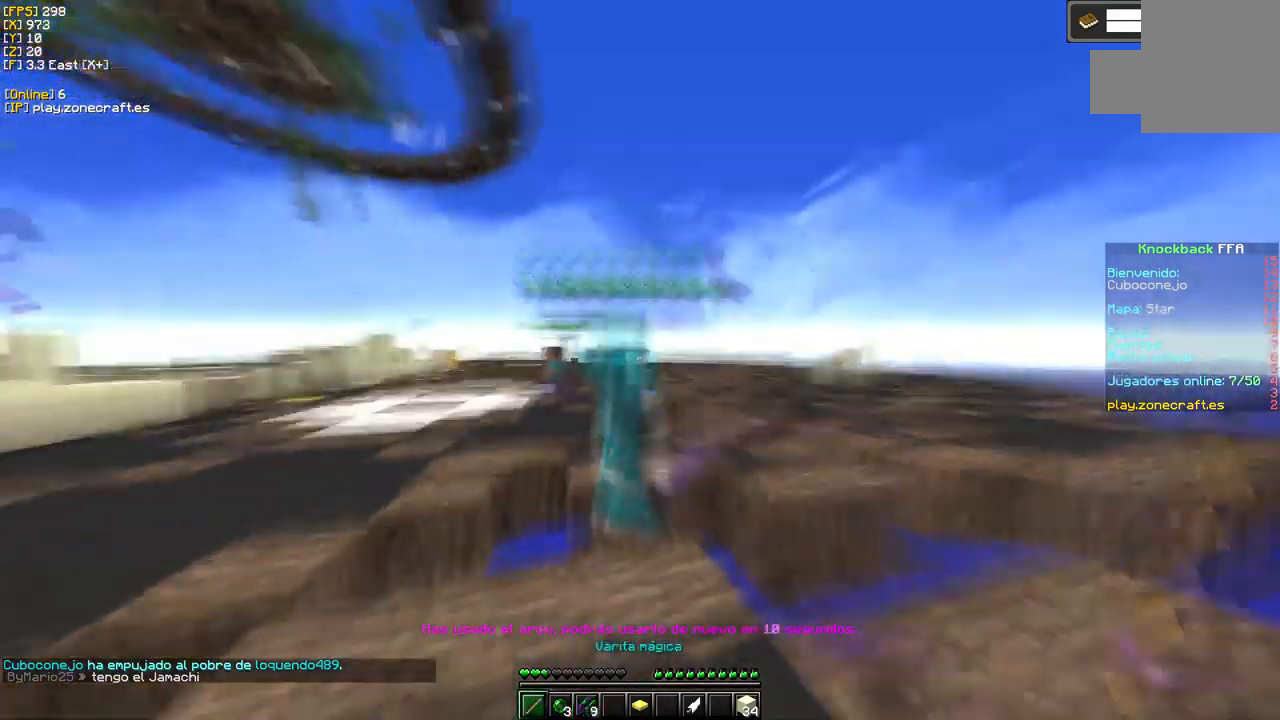
{"keys": ["a"], "mouse": [], "events": [[17, "s", "down"], [134, "a", "down"], [400, "mouse_left", "up"], [450, "s", "up"]]}
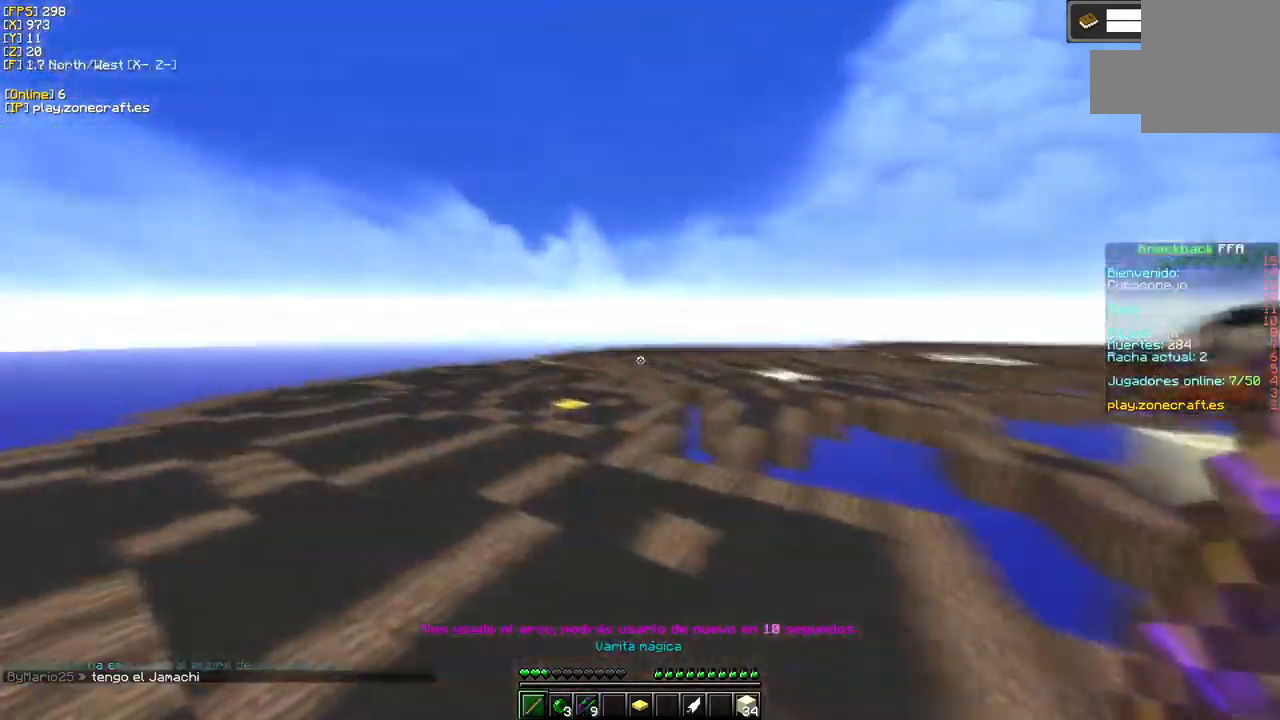
{"keys": [], "mouse": ["right"], "events": [[17, "a", "up"], [367, "mouse_right", "down"]]}
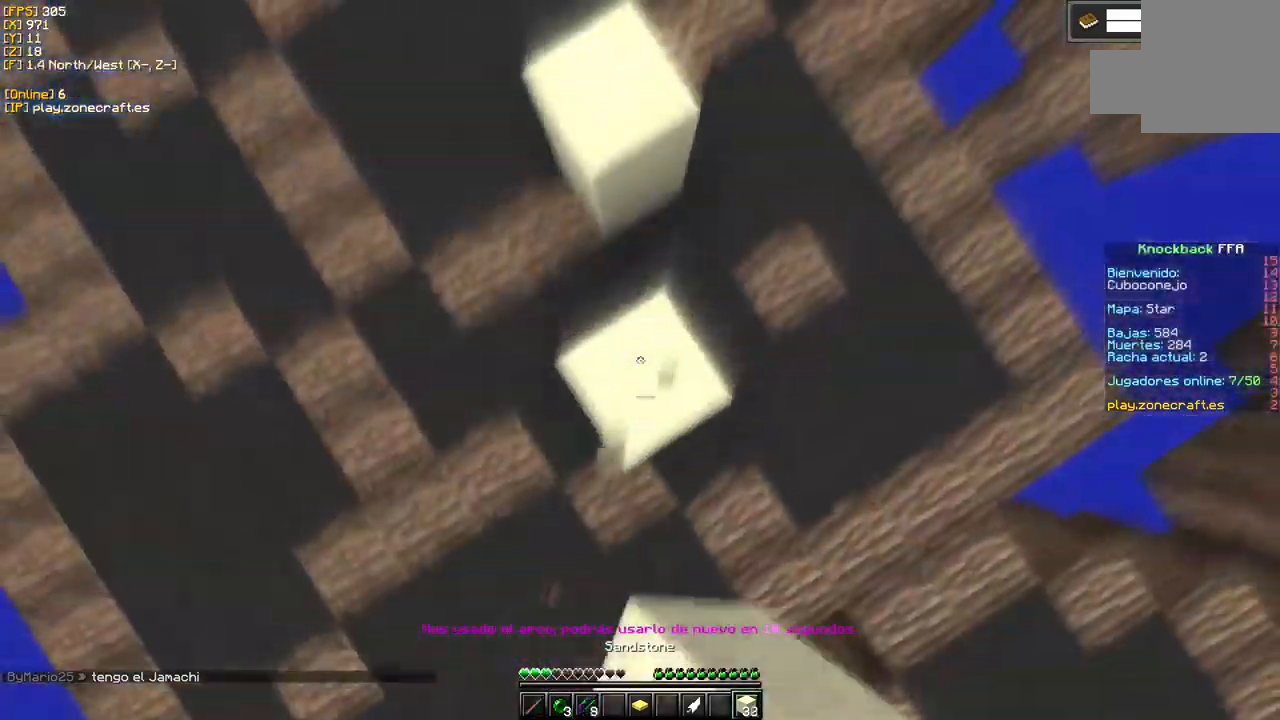
{"keys": [], "mouse": ["right"], "events": []}
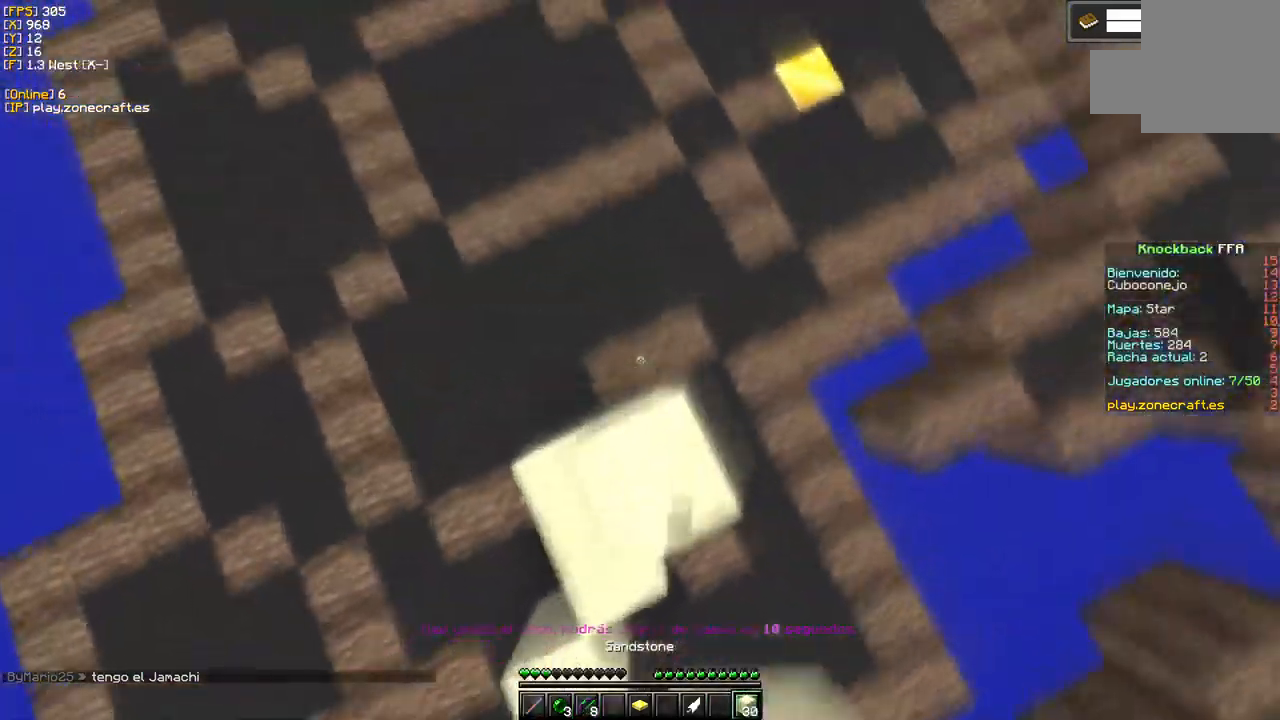
{"keys": [], "mouse": ["right"], "events": []}
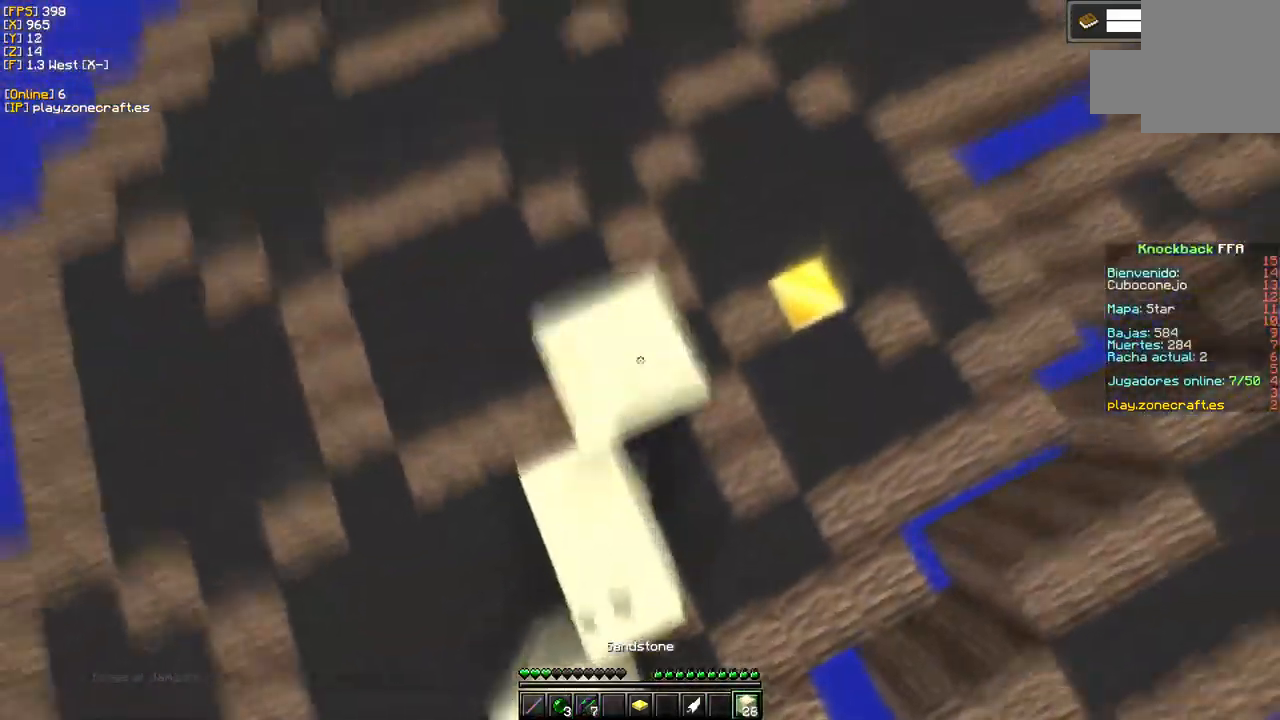
{"keys": [], "mouse": [], "events": [[384, "mouse_right", "up"]]}